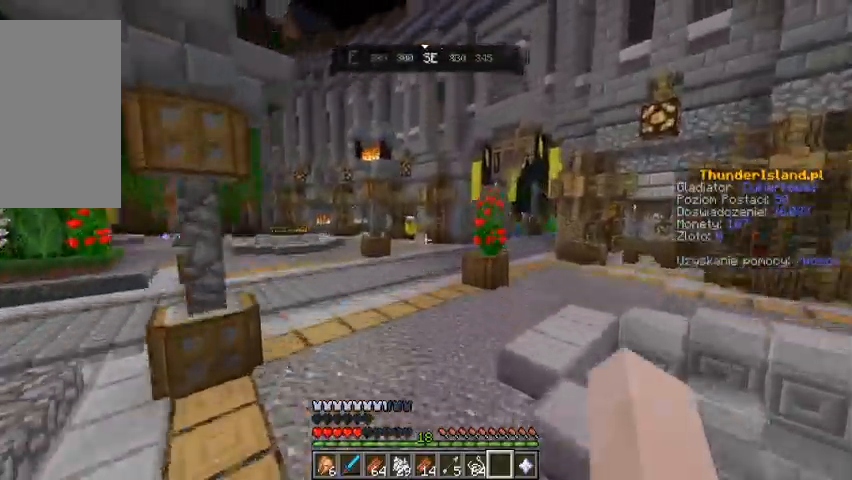
Gameplay with keyboard and mouse; each line is a JSON object with the keys and mouse buttons held at the frame after it. "events" lists presses ("down") and releases ("up") of "a", "d", "s", "space", "w", "mouse_left" and "mouse_right" between this image and that frame as [ms after this image, input, new state], when the widget could be followed in between. "mouse_left", "mouse_right" = the "left", "right" buttons of the "mouse" list. No other keys are recorded. Fast repeated clicks can show as one long hold. Mouse movement is not recorded.
{"keys": ["w"], "mouse": [], "events": [[200, "space", "up"]]}
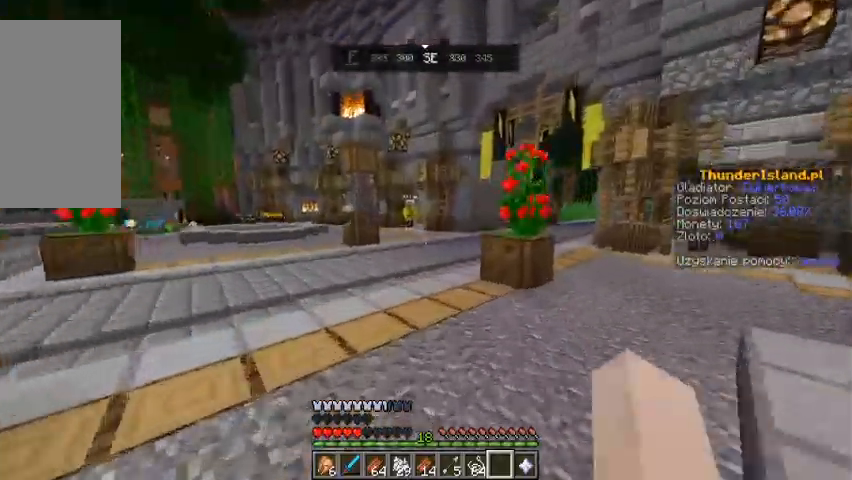
{"keys": ["w"], "mouse": [], "events": []}
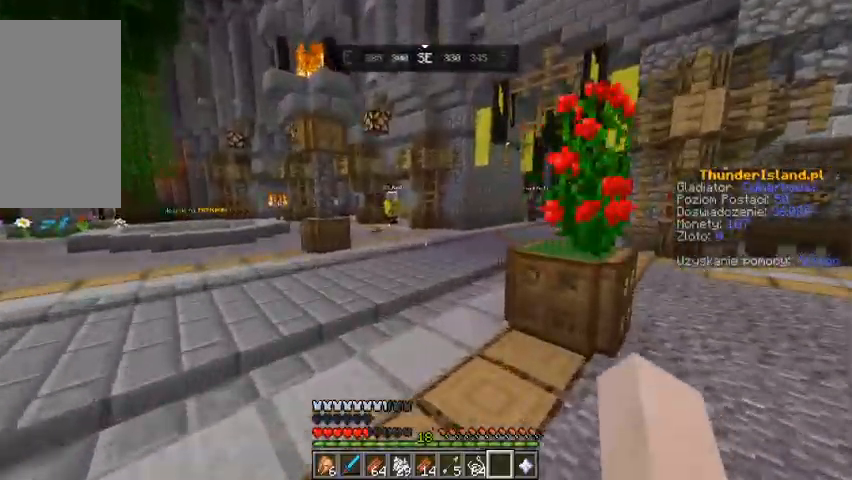
{"keys": ["space", "w"], "mouse": [], "events": [[400, "space", "down"]]}
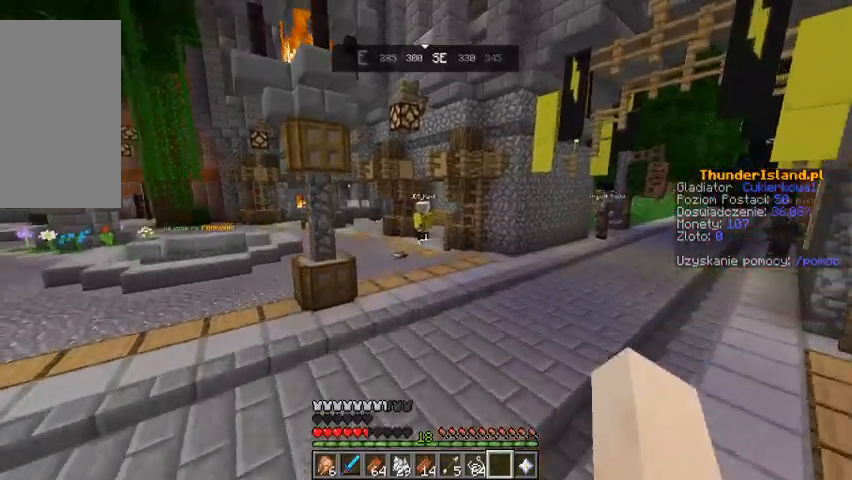
{"keys": ["w"], "mouse": [], "events": [[167, "space", "up"]]}
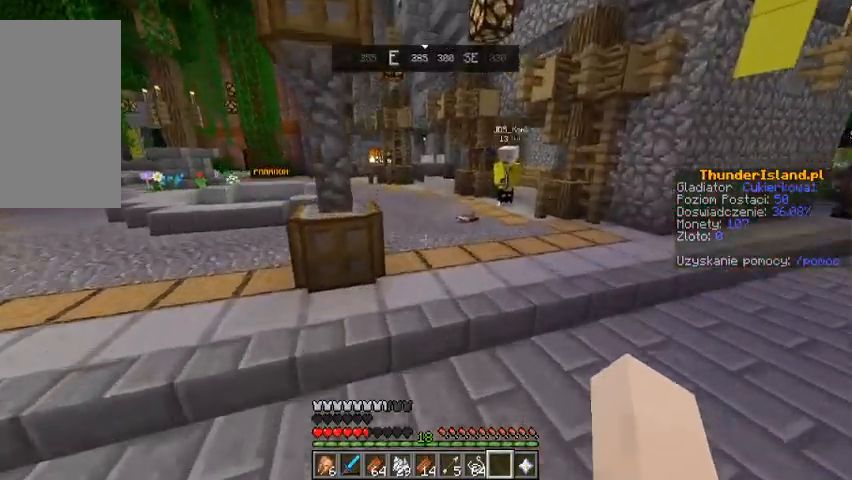
{"keys": ["w"], "mouse": [], "events": [[33, "space", "down"], [267, "space", "up"]]}
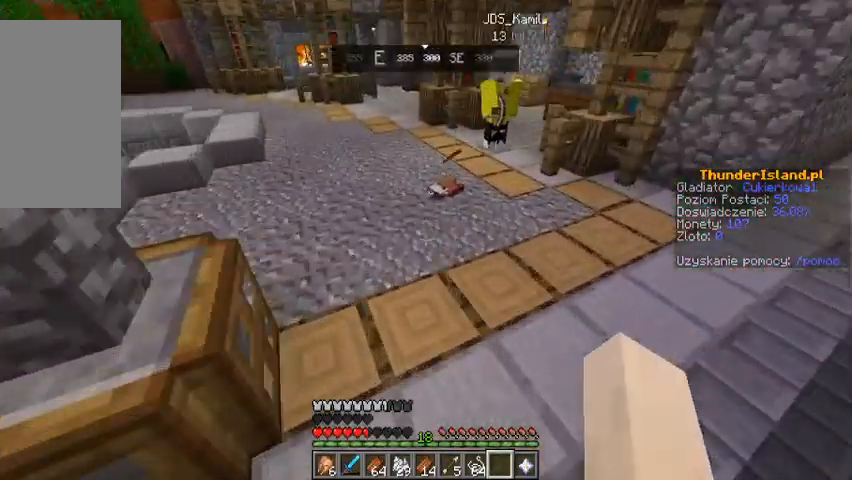
{"keys": ["w"], "mouse": [], "events": []}
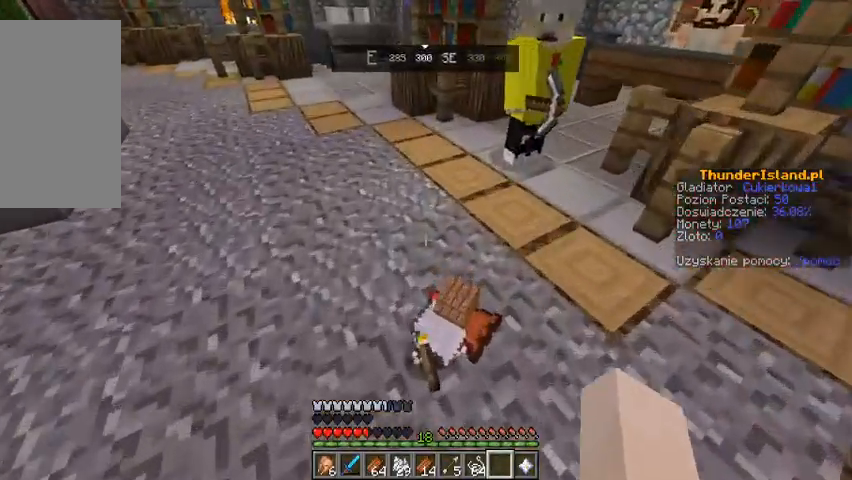
{"keys": [], "mouse": [], "events": [[133, "w", "up"]]}
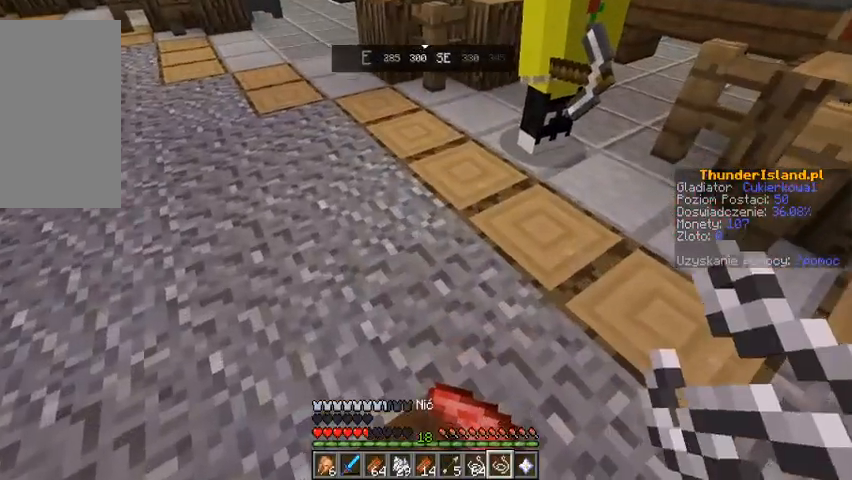
{"keys": [], "mouse": [], "events": []}
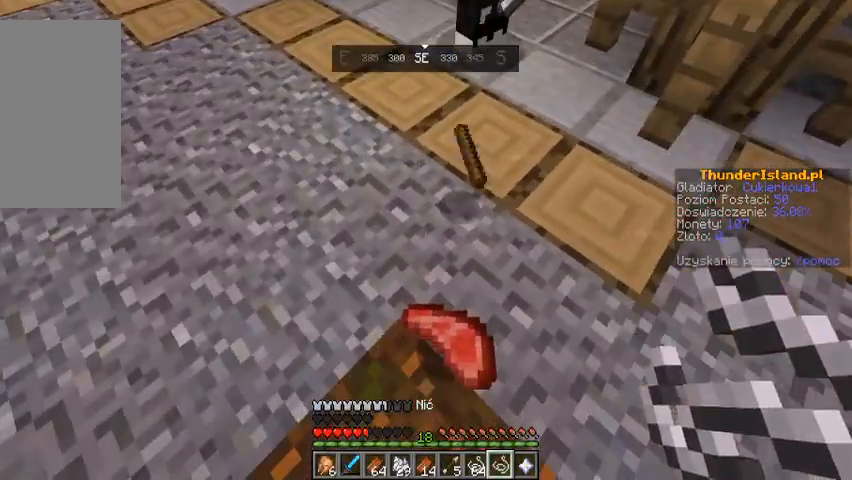
{"keys": [], "mouse": [], "events": []}
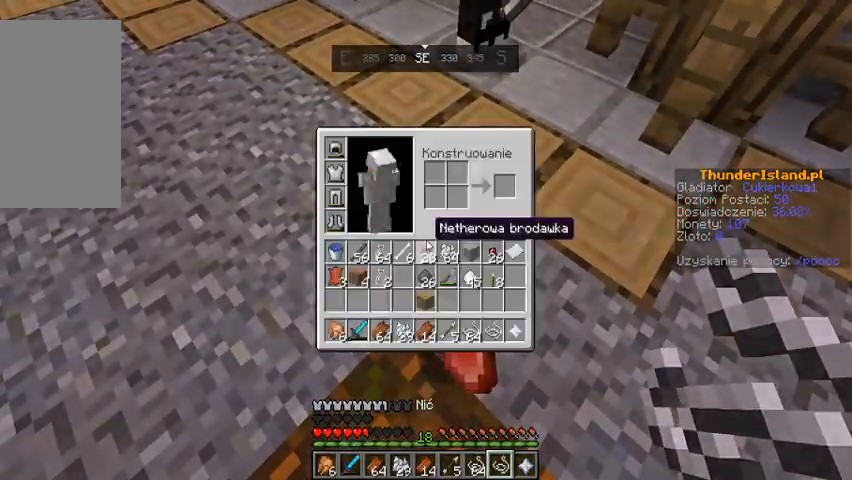
{"keys": [], "mouse": [], "events": []}
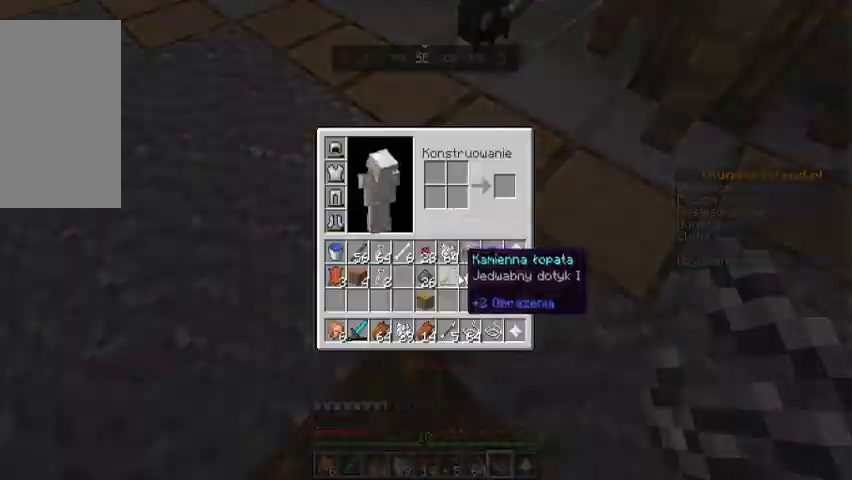
{"keys": [], "mouse": [], "events": []}
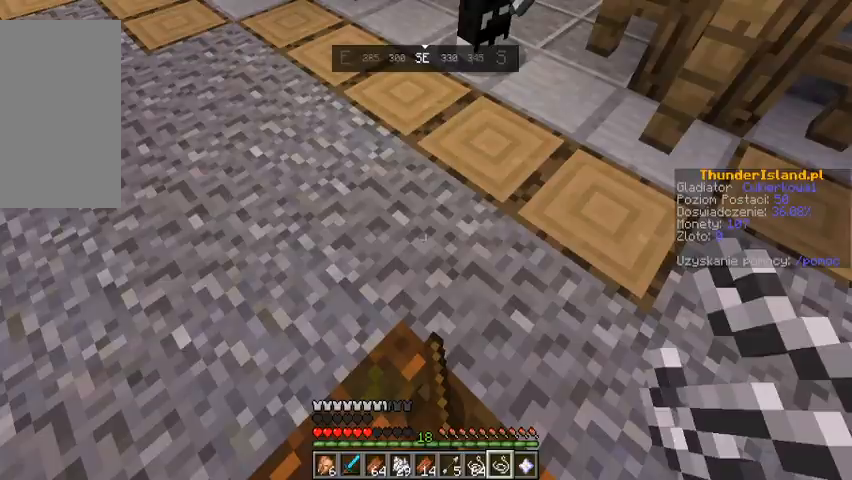
{"keys": ["w"], "mouse": [], "events": [[433, "w", "down"]]}
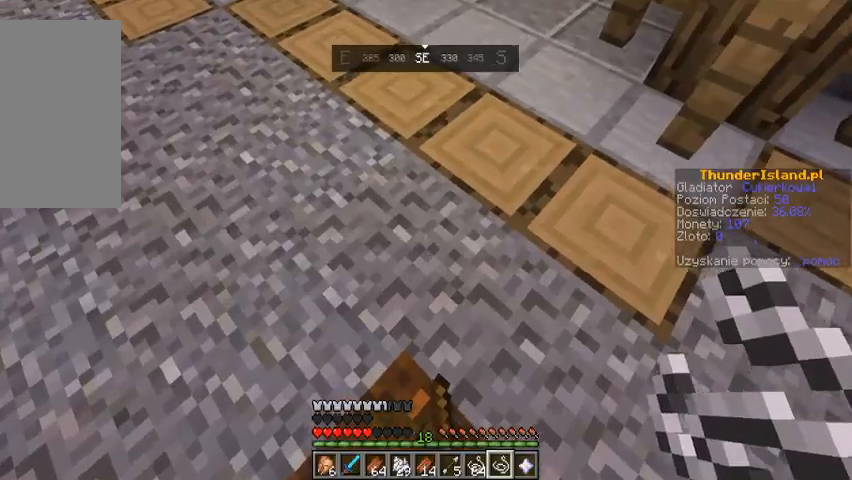
{"keys": ["s"], "mouse": [], "events": [[100, "w", "up"], [500, "s", "down"]]}
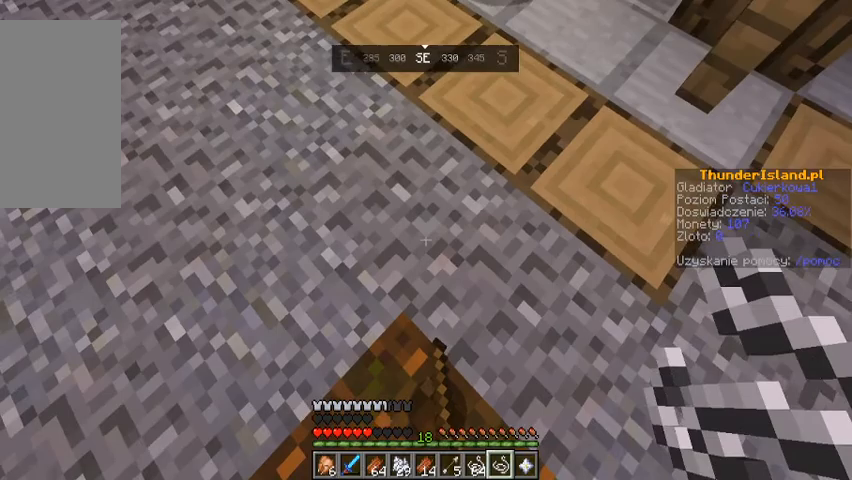
{"keys": [], "mouse": [], "events": [[167, "s", "up"]]}
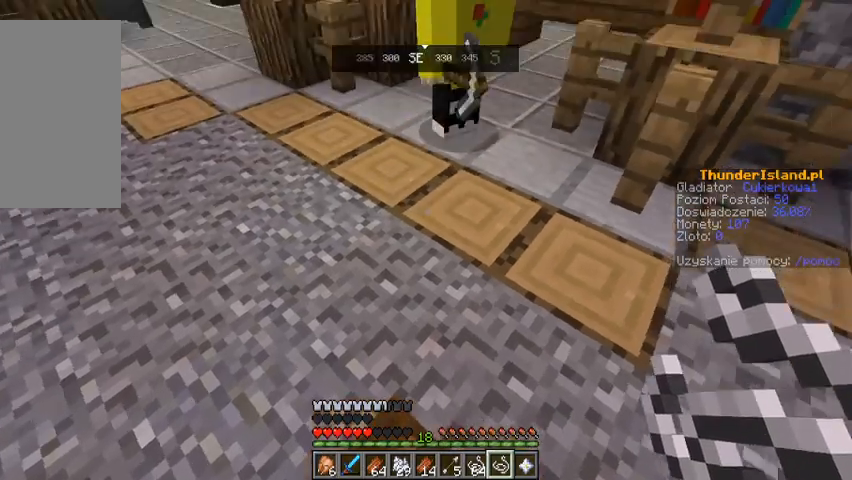
{"keys": [], "mouse": [], "events": []}
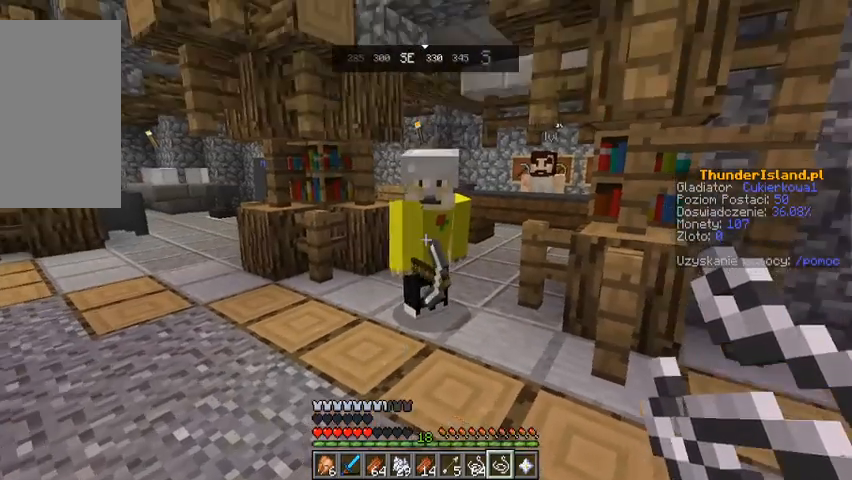
{"keys": [], "mouse": [], "events": []}
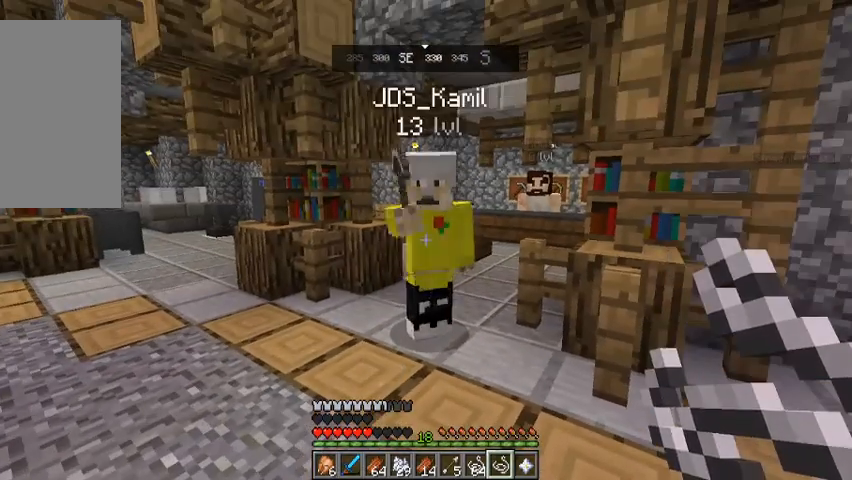
{"keys": [], "mouse": [], "events": []}
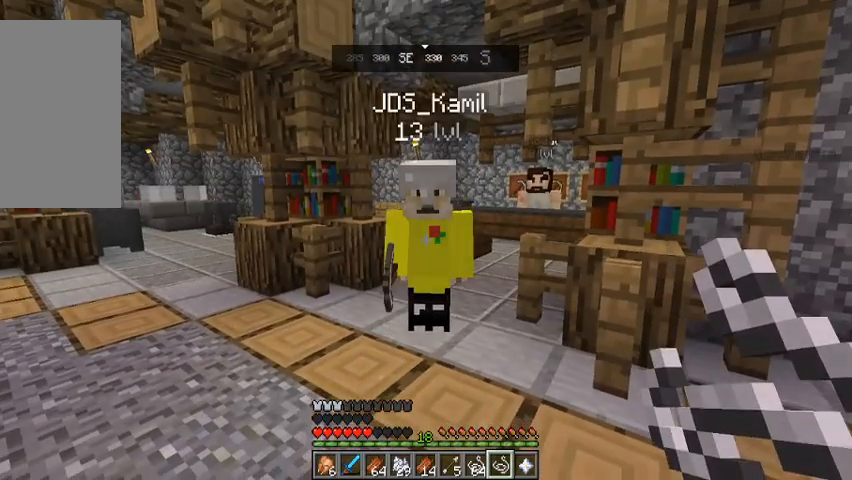
{"keys": [], "mouse": [], "events": []}
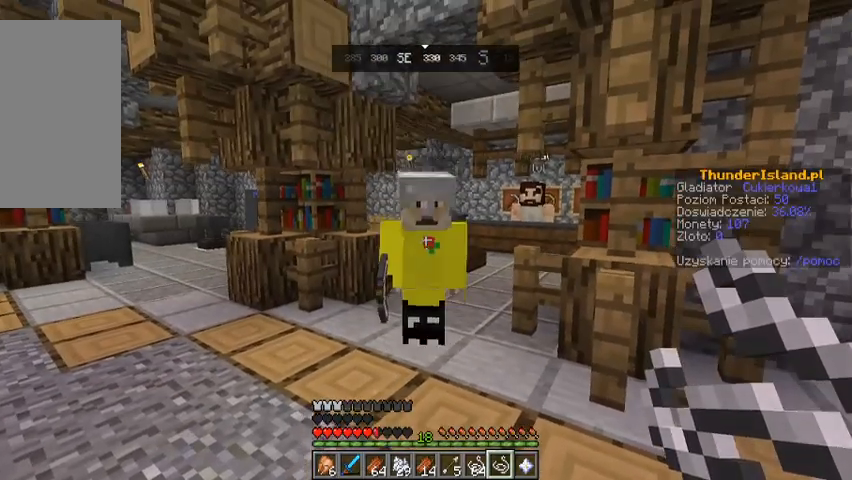
{"keys": [], "mouse": [], "events": []}
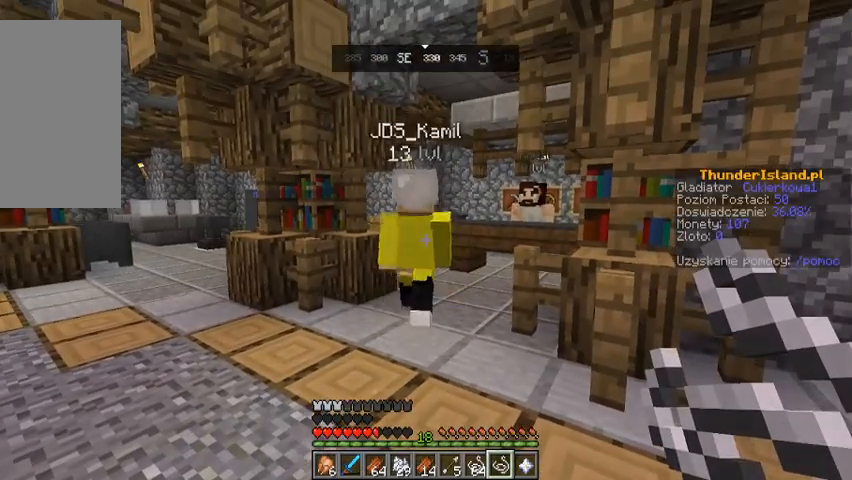
{"keys": [], "mouse": [], "events": []}
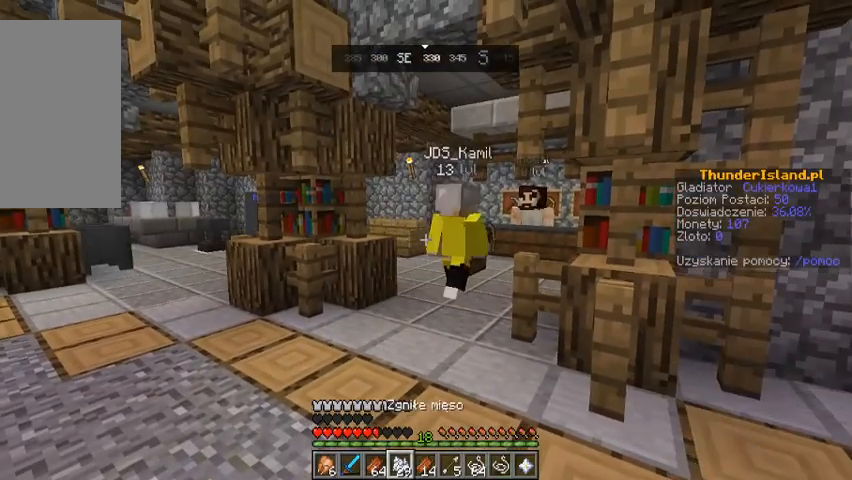
{"keys": [], "mouse": [], "events": []}
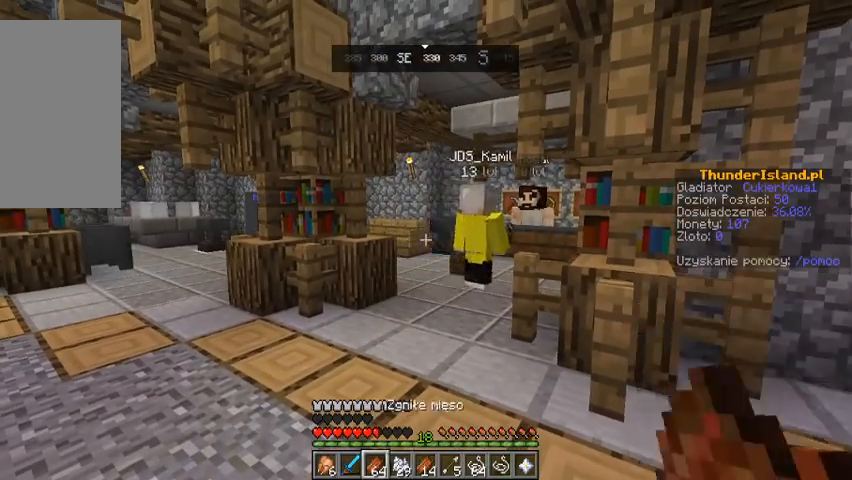
{"keys": [], "mouse": [], "events": []}
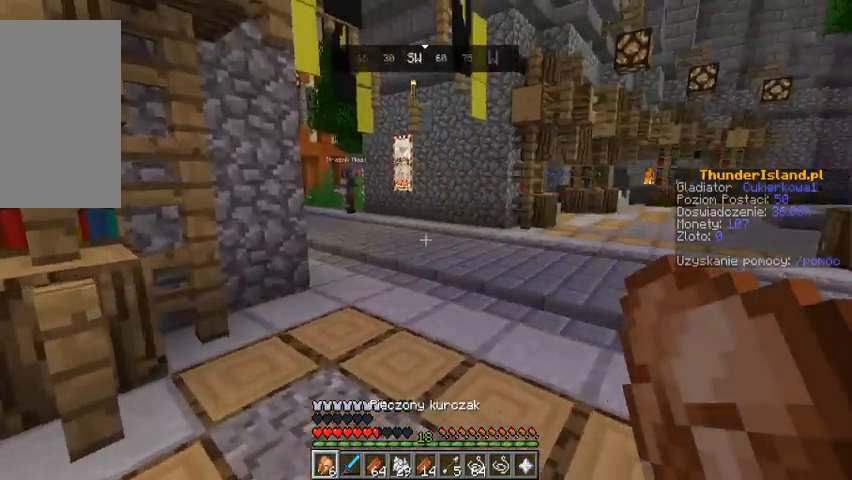
{"keys": ["w"], "mouse": []}
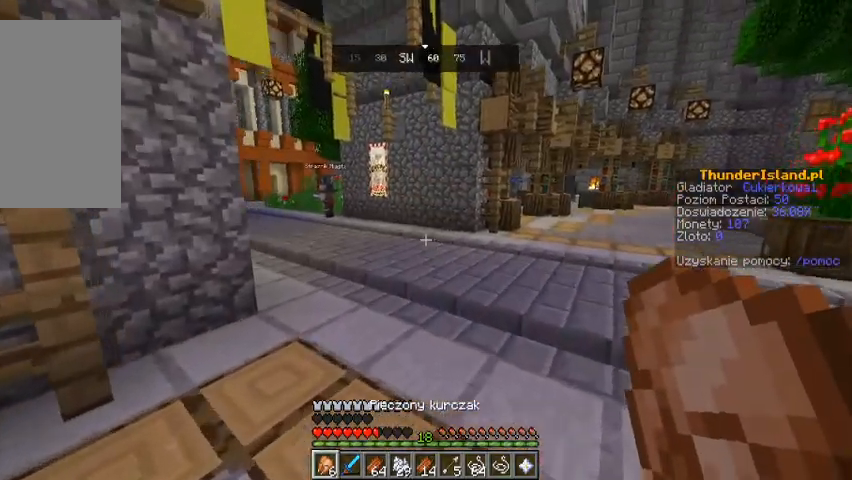
{"keys": ["space", "w"], "mouse": [], "events": [[367, "space", "down"]]}
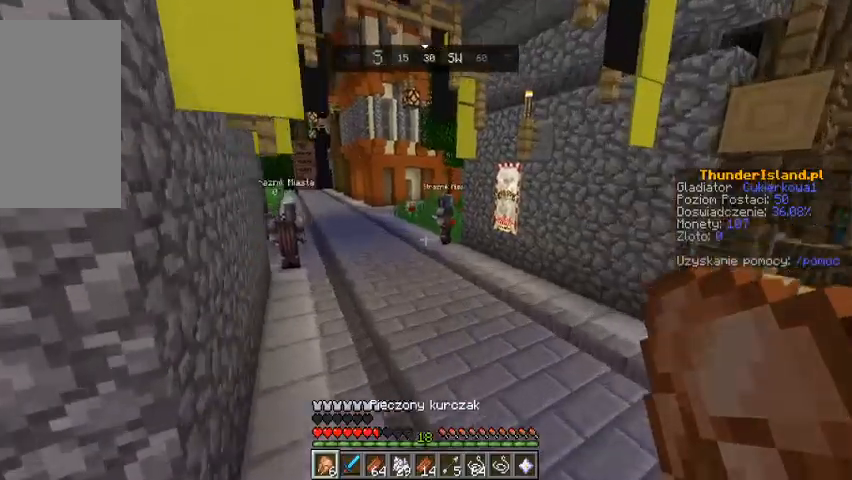
{"keys": ["w"], "mouse": [], "events": [[67, "space", "up"]]}
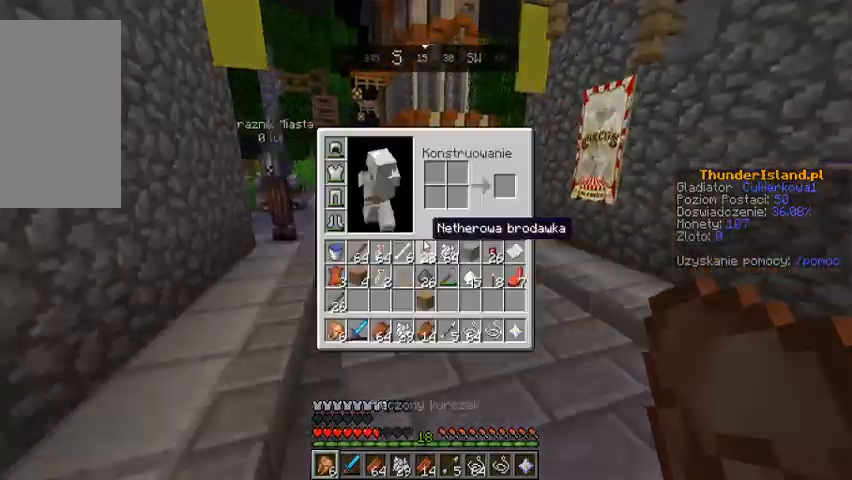
{"keys": [], "mouse": [], "events": [[33, "w", "up"]]}
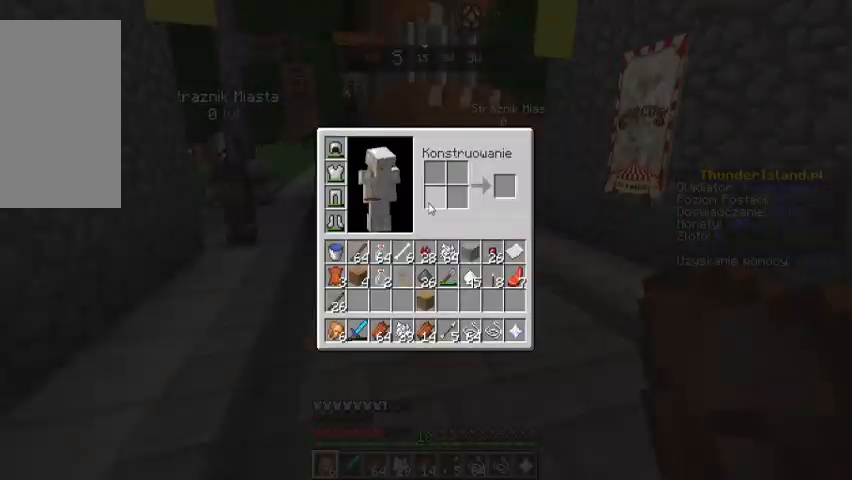
{"keys": ["w"], "mouse": [], "events": [[467, "w", "down"]]}
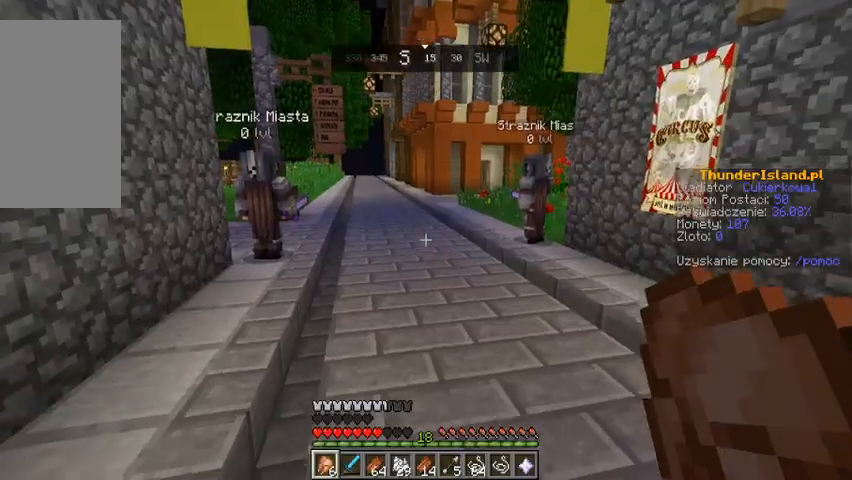
{"keys": ["space", "w"], "mouse": []}
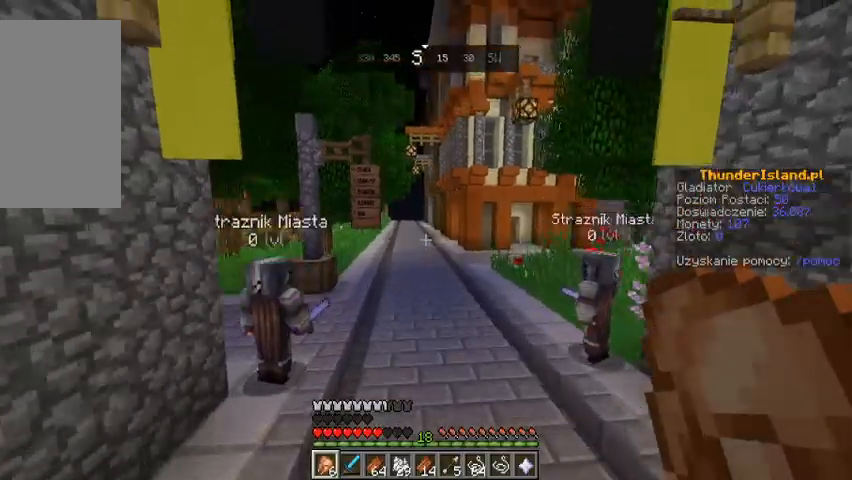
{"keys": ["space", "w"], "mouse": [], "events": [[100, "space", "up"], [400, "space", "down"]]}